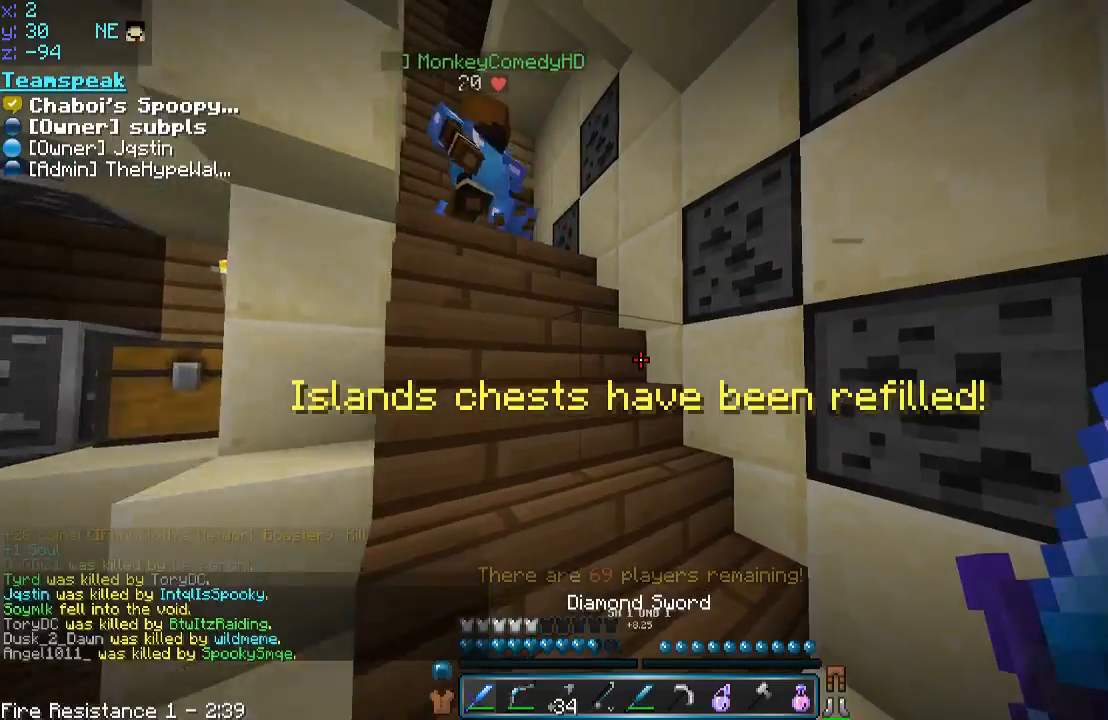
Gameplay with keyboard and mouse; each line is a JSON object with the keys and mouse buttons held at the frame after it. "events" lists presses ("down") and releases ("up") of "a", "d", "s", "space", "w", "mouse_left" and "mouse_right" between this image and that frame as [ms after this image, input, new state], when the widget could be followed in between. "mouse_left", "mouse_right" = the "left", "right" buttons of the "mouse" list. No other keys are recorded. Fast repeated clicks can show as one long hold. Mouse movement is not recorded.
{"keys": ["w"], "mouse": [], "events": [[233, "d", "down"], [283, "d", "up"]]}
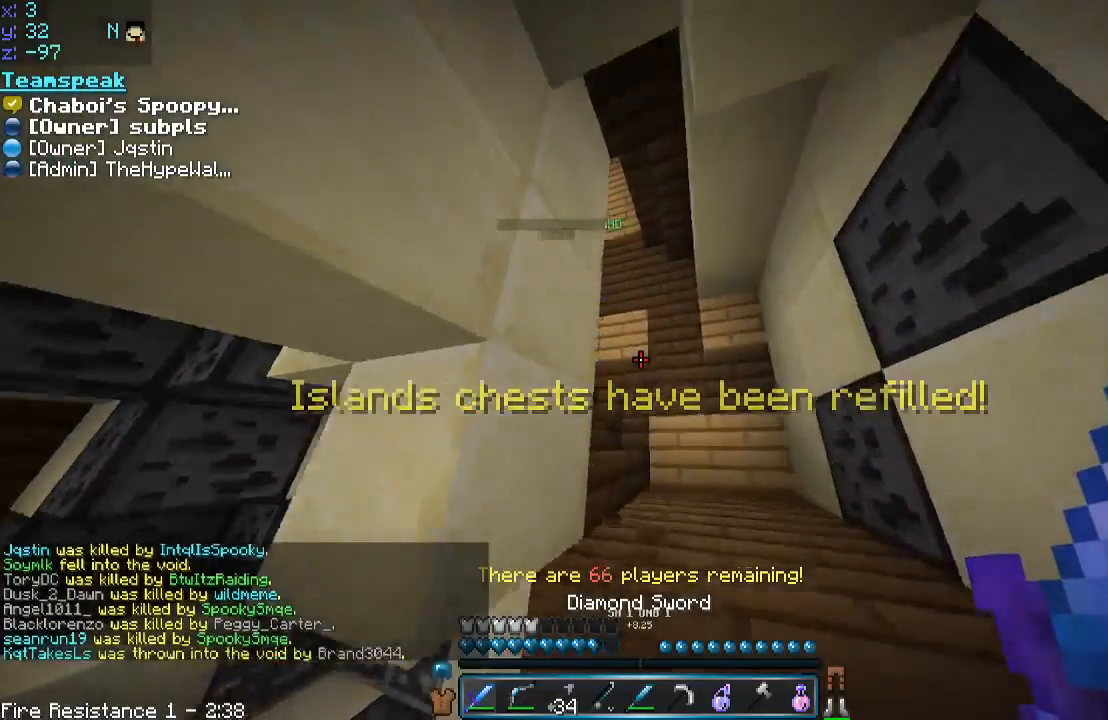
{"keys": ["d", "w"], "mouse": [], "events": [[33, "d", "down"], [133, "d", "up"], [283, "d", "down"]]}
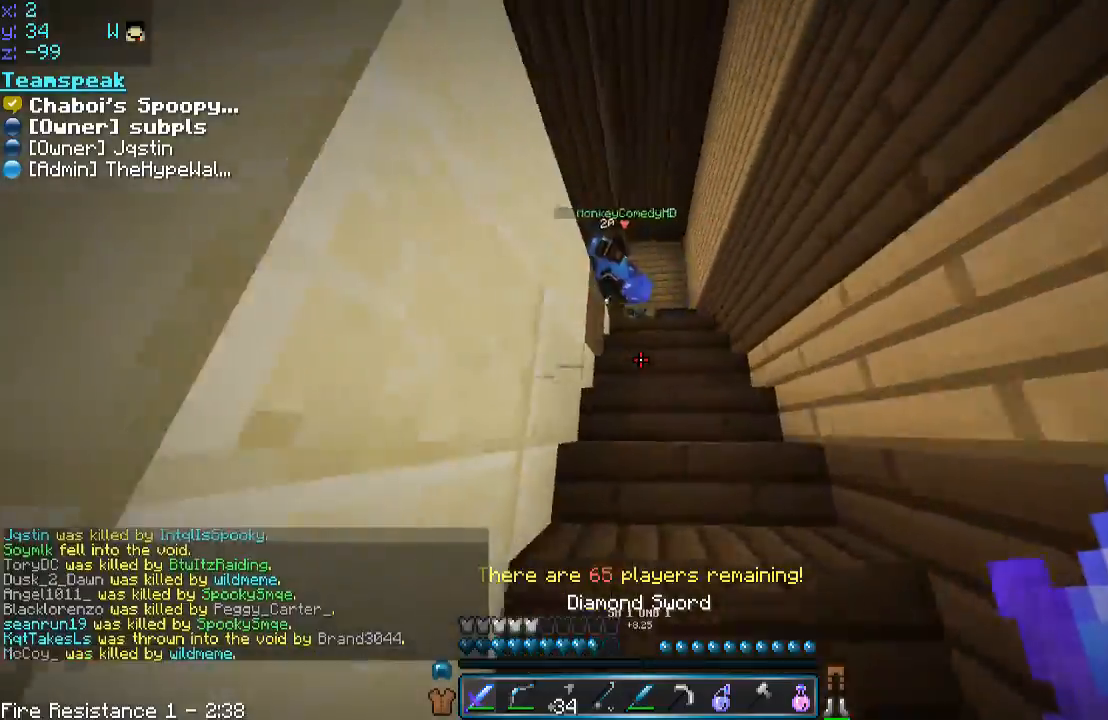
{"keys": ["d", "w"], "mouse": [], "events": [[50, "d", "up"], [200, "d", "down"], [300, "d", "up"], [450, "d", "down"]]}
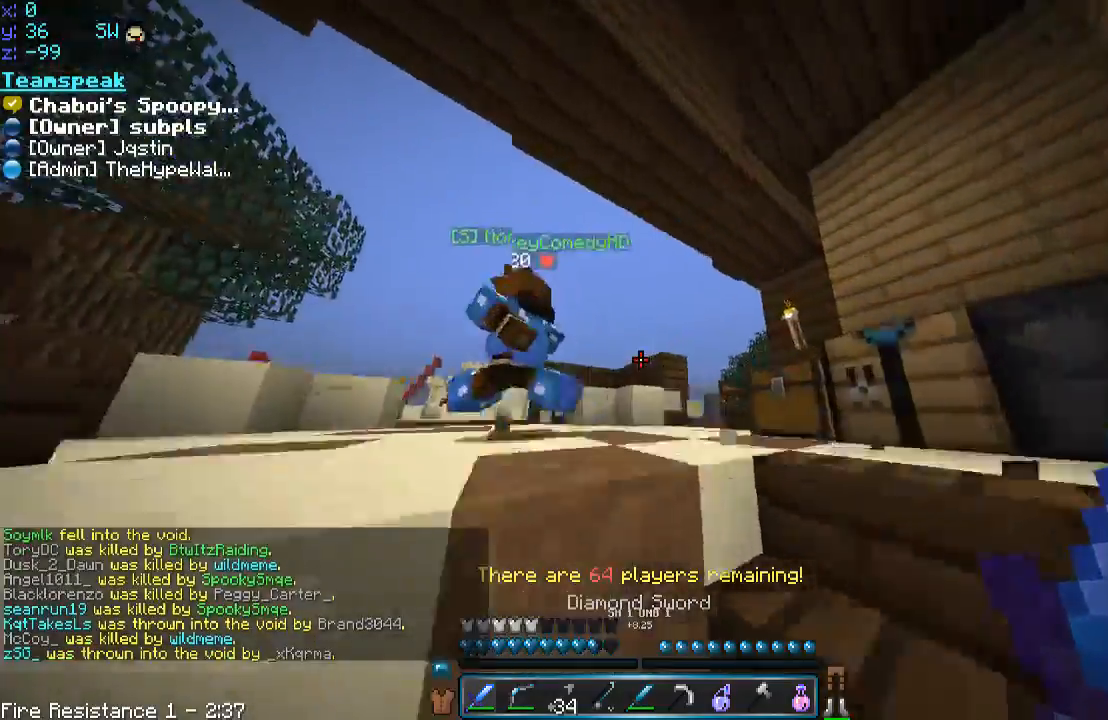
{"keys": ["w"], "mouse": [], "events": [[200, "d", "up"]]}
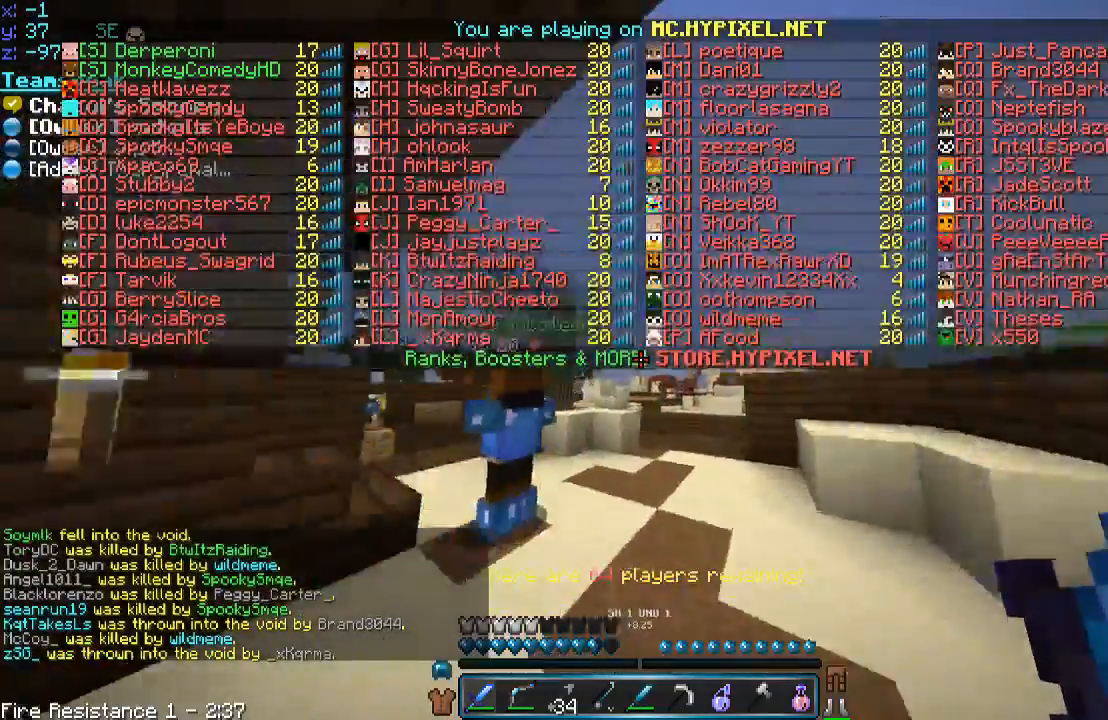
{"keys": ["d", "w"], "mouse": [], "events": [[450, "d", "down"]]}
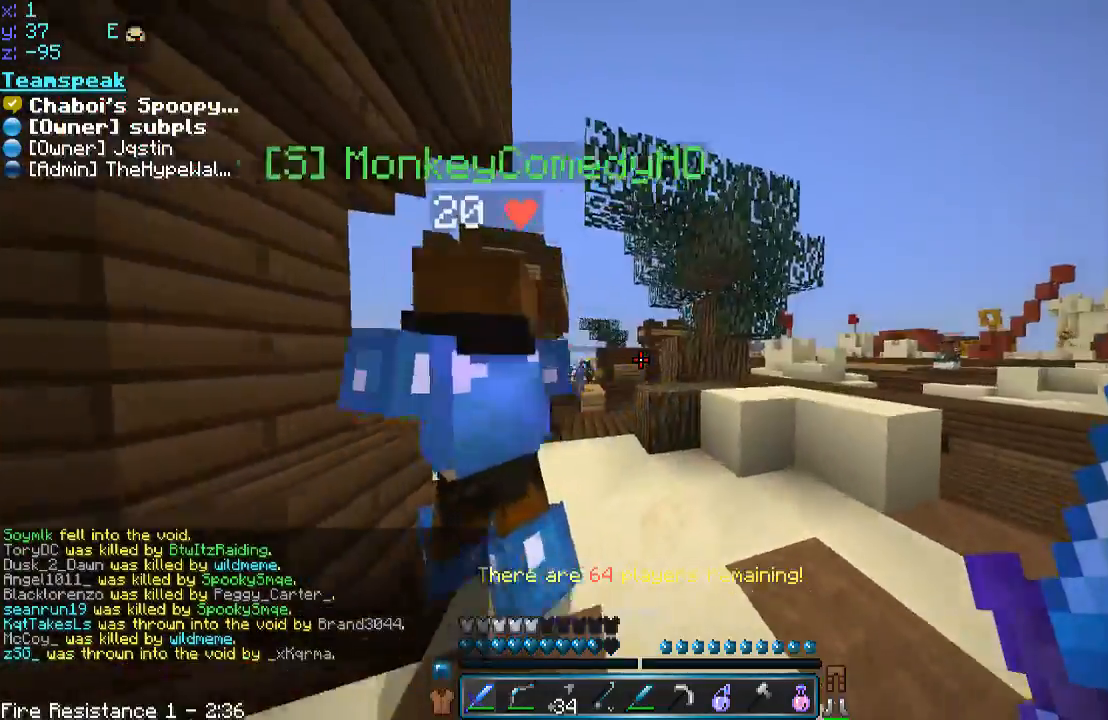
{"keys": ["w"], "mouse": [], "events": [[33, "w", "up"], [83, "w", "down"], [267, "d", "up"]]}
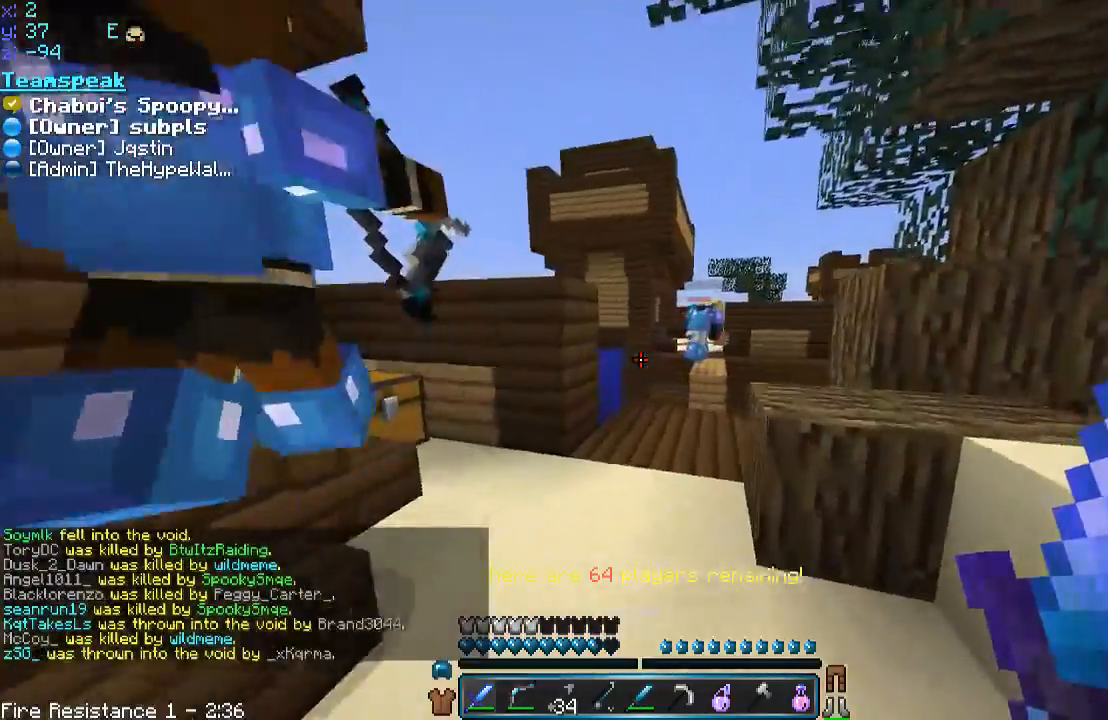
{"keys": ["a"], "mouse": [], "events": [[83, "w", "up"], [133, "d", "down"], [233, "d", "up"], [233, "w", "down"], [483, "a", "down"], [483, "w", "up"]]}
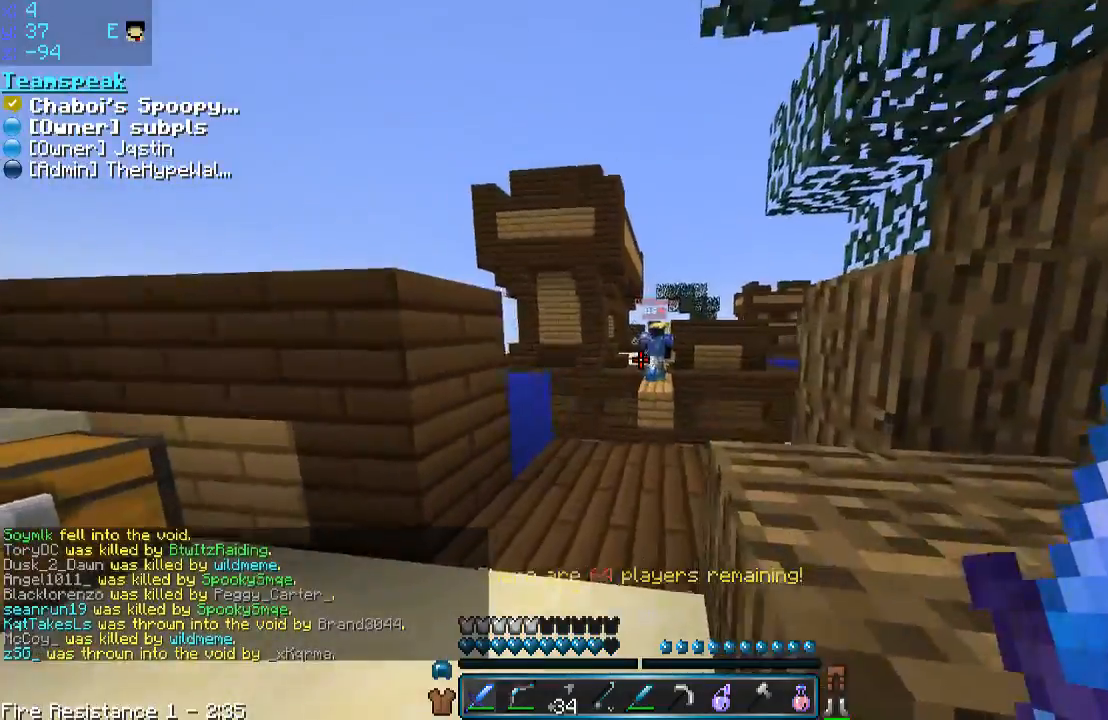
{"keys": ["d", "space", "w"], "mouse": ["right"], "events": [[33, "a", "up"], [183, "d", "down"], [350, "mouse_right", "down"], [400, "space", "down"], [483, "w", "down"]]}
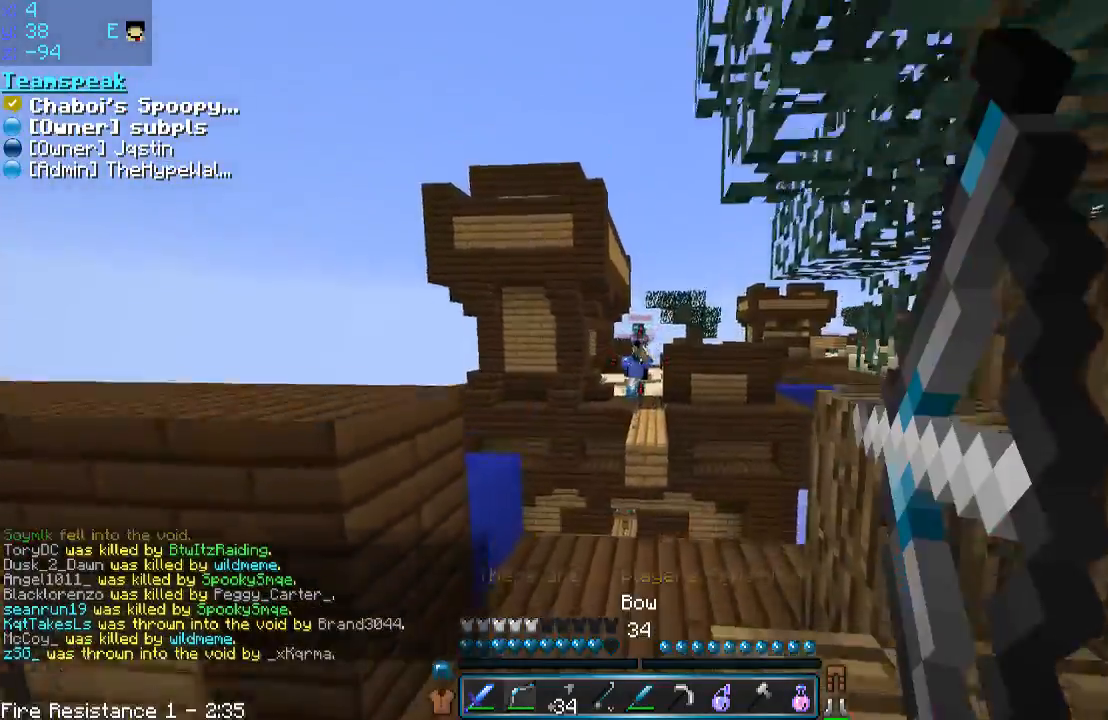
{"keys": ["a", "s"], "mouse": ["right"], "events": [[33, "d", "up"], [33, "space", "up"], [333, "a", "down"], [383, "mouse_right", "up"], [383, "w", "up"], [483, "mouse_right", "down"], [483, "s", "down"]]}
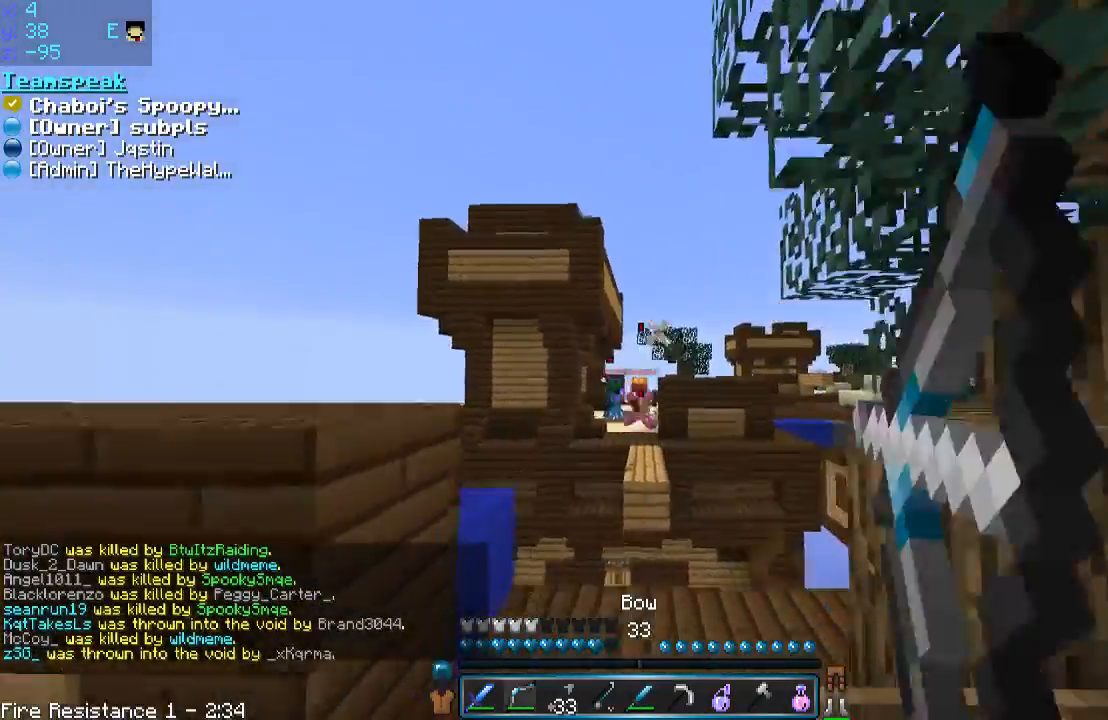
{"keys": ["s"], "mouse": ["right"], "events": [[133, "a", "up"]]}
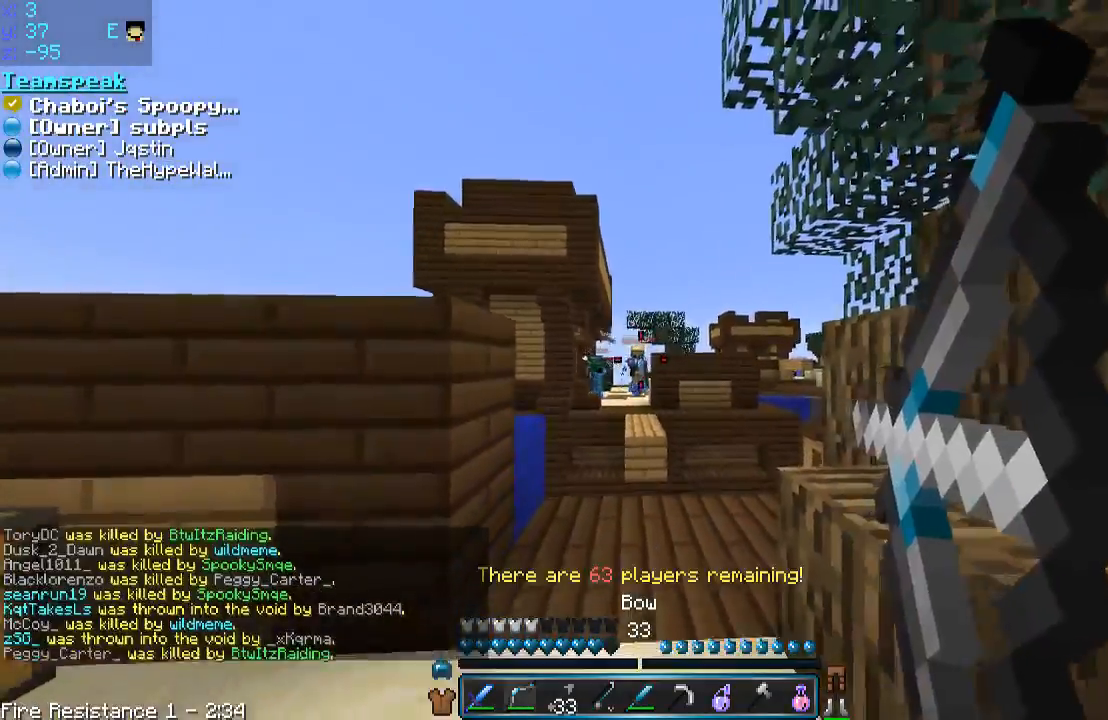
{"keys": ["a", "s"], "mouse": ["right"], "events": [[33, "space", "down"], [100, "s", "up"], [100, "w", "down"], [133, "a", "down"], [133, "w", "up"], [250, "mouse_right", "up"], [250, "s", "down"], [250, "space", "up"], [333, "mouse_right", "down"]]}
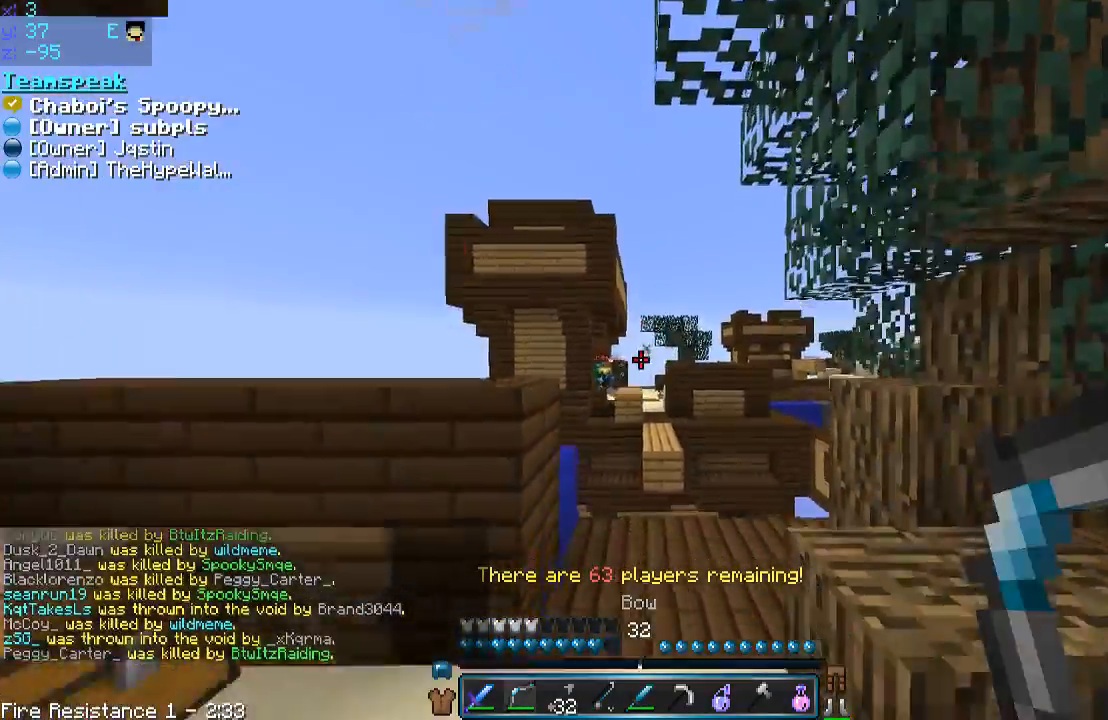
{"keys": ["d", "space", "w"], "mouse": ["right"], "events": [[183, "s", "up"], [233, "w", "down"], [283, "a", "up"], [333, "d", "down"], [333, "space", "down"]]}
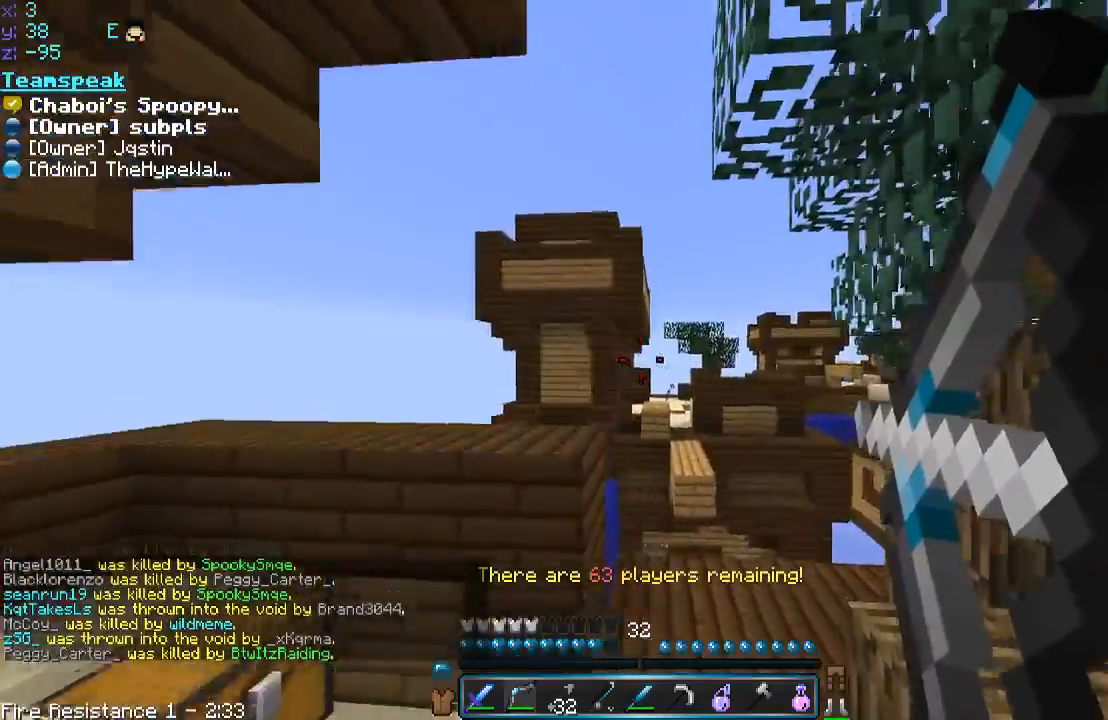
{"keys": ["d"], "mouse": ["right"], "events": [[33, "space", "up"], [133, "mouse_right", "up"], [133, "w", "up"], [233, "mouse_right", "down"]]}
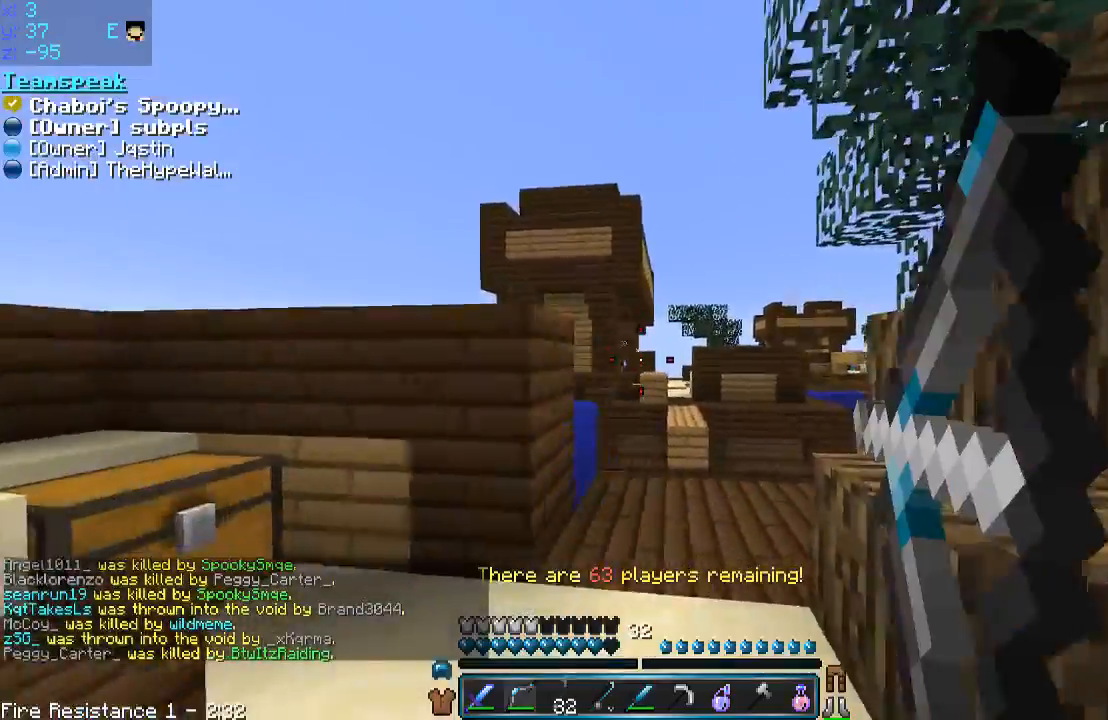
{"keys": ["d", "space"], "mouse": ["right"], "events": [[83, "w", "down"], [233, "w", "up"], [483, "space", "down"]]}
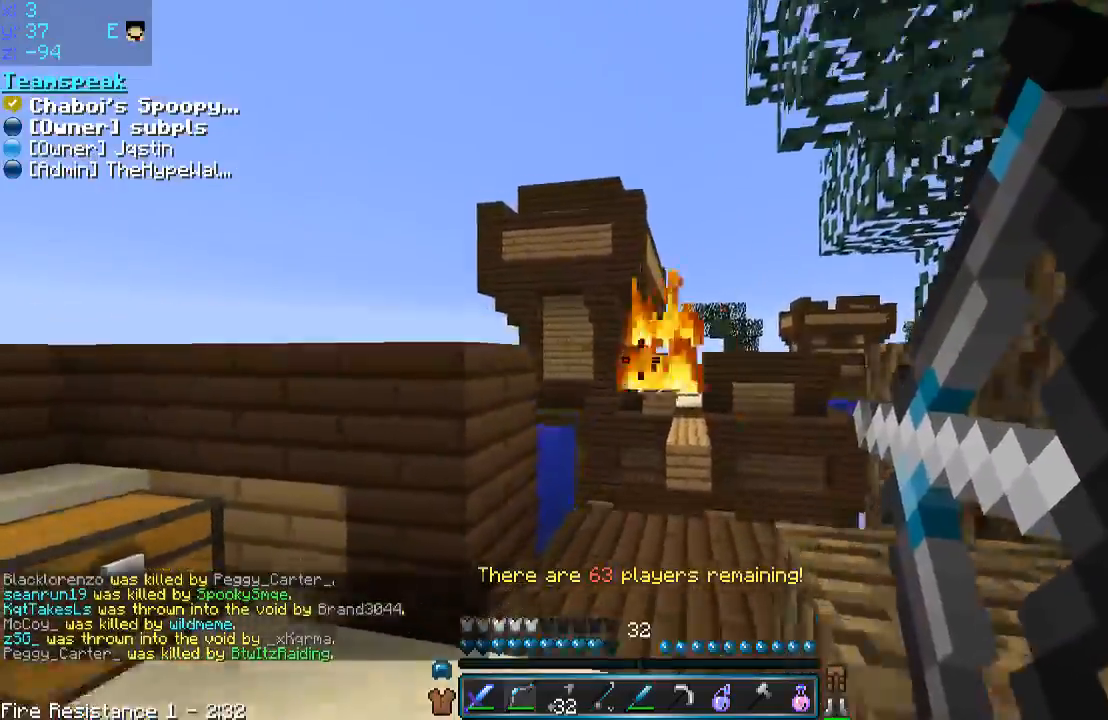
{"keys": ["a"], "mouse": ["right"], "events": [[83, "mouse_right", "up"], [83, "s", "down"], [133, "space", "up"], [183, "d", "up"], [183, "mouse_right", "down"], [283, "a", "down"], [383, "s", "up"]]}
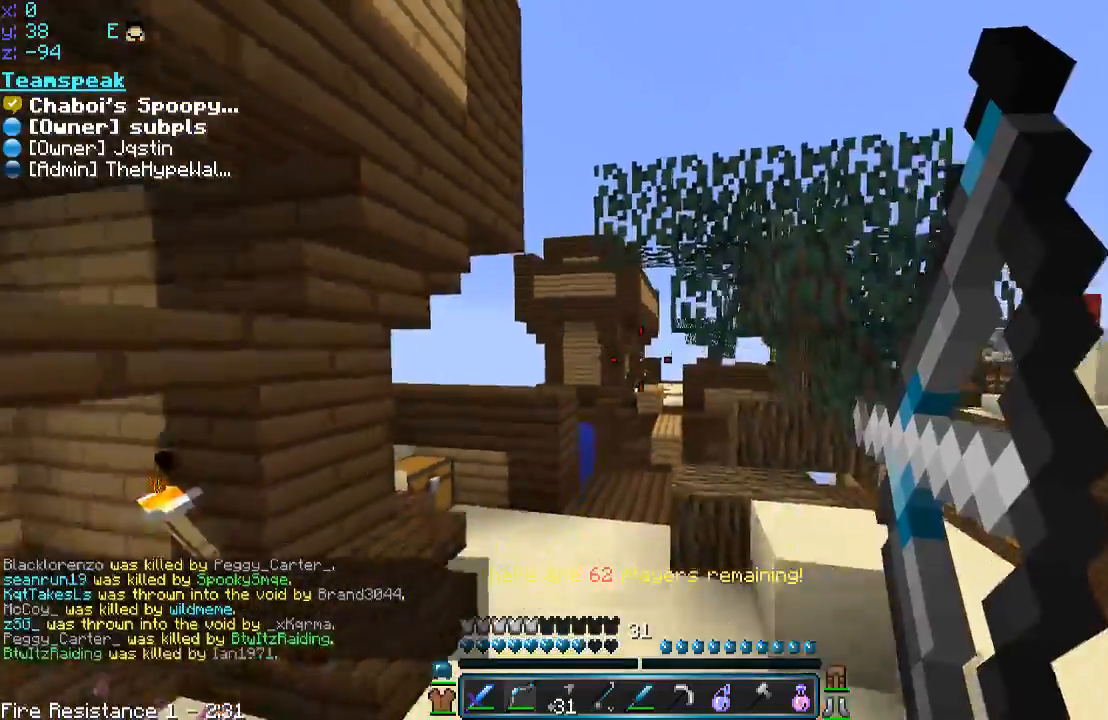
{"keys": ["a", "w"], "mouse": [], "events": [[83, "w", "down"], [333, "mouse_right", "up"]]}
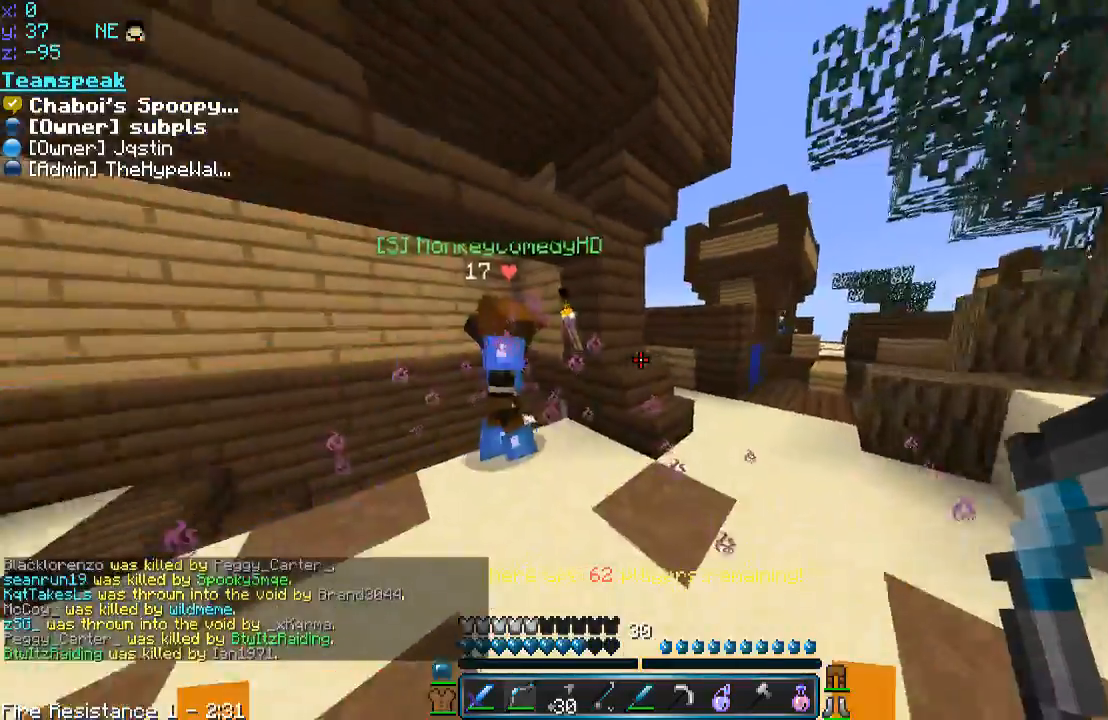
{"keys": [], "mouse": [], "events": [[267, "w", "up"], [483, "a", "up"]]}
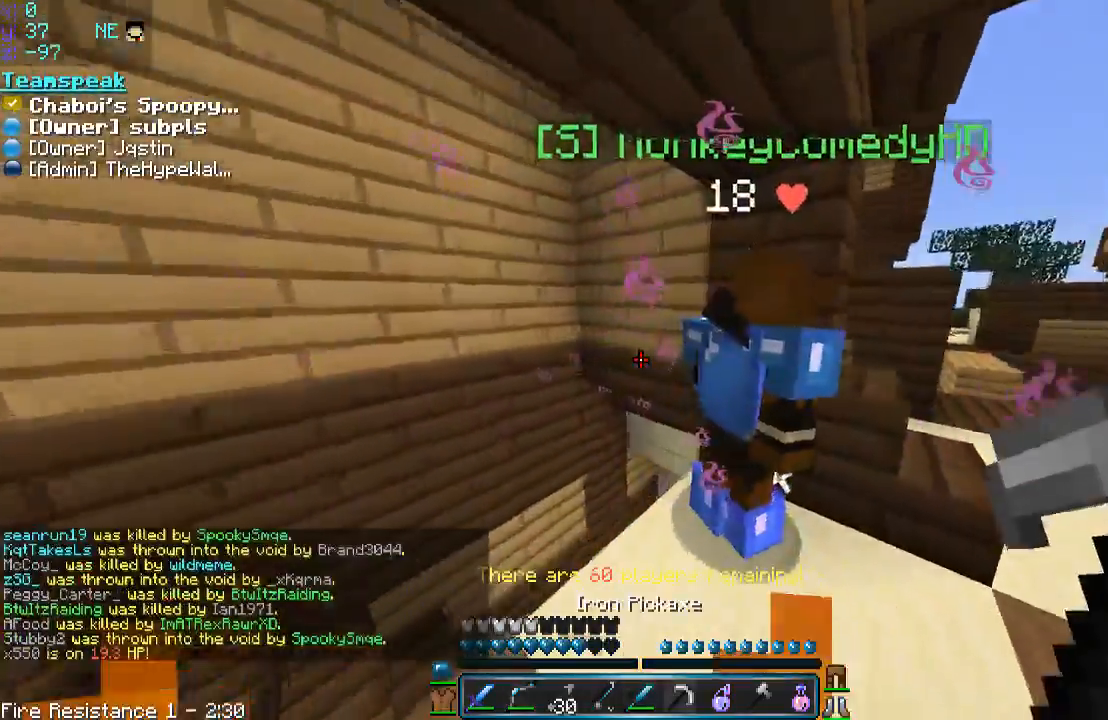
{"keys": [], "mouse": [], "events": [[83, "d", "down"], [83, "w", "down"], [183, "d", "up"], [383, "w", "up"]]}
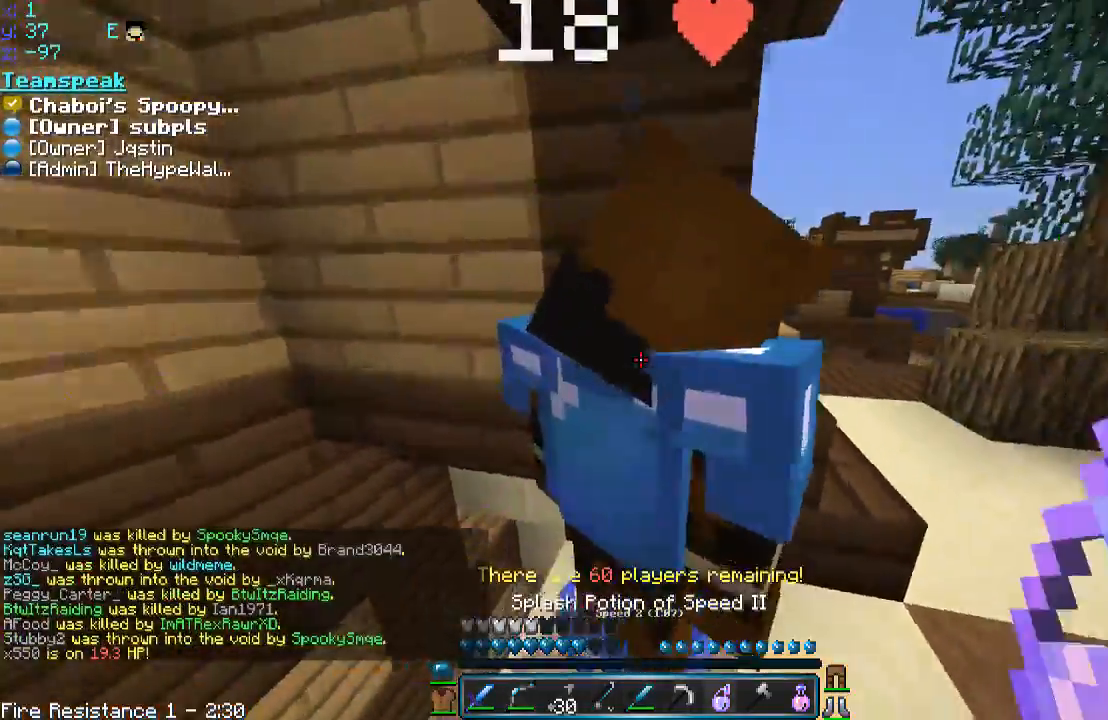
{"keys": ["a"], "mouse": [], "events": [[233, "d", "down"], [383, "d", "up"], [483, "a", "down"]]}
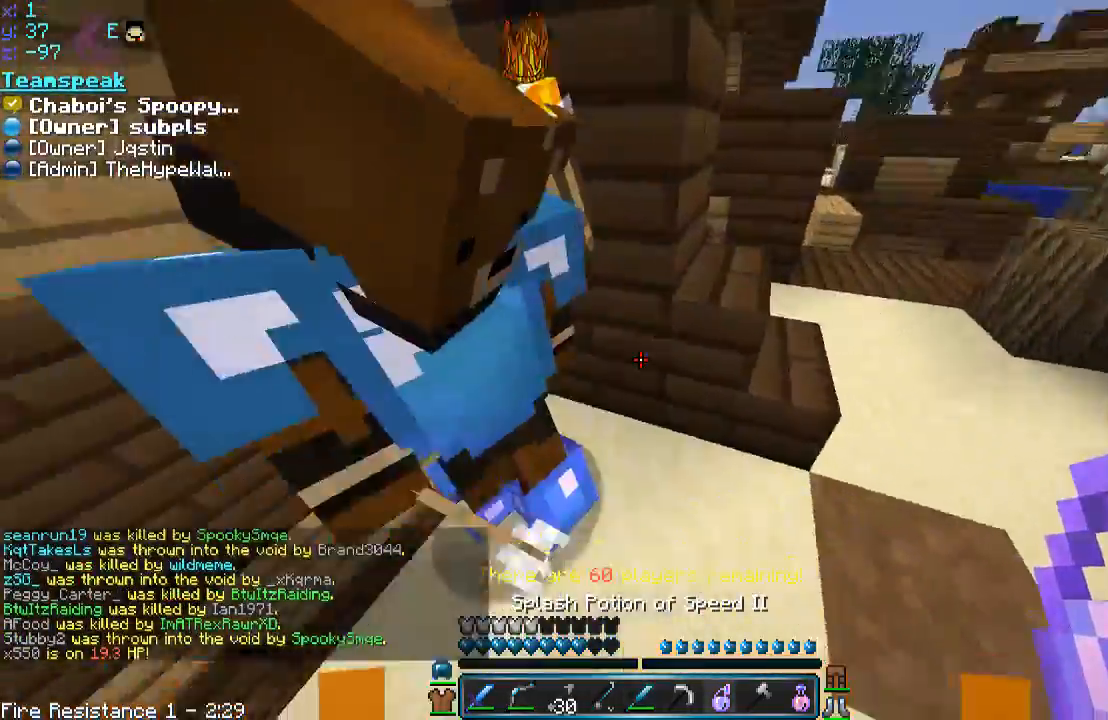
{"keys": [], "mouse": [], "events": [[83, "a", "up"], [83, "w", "down"], [167, "mouse_right", "down"], [167, "w", "up"], [267, "mouse_right", "up"]]}
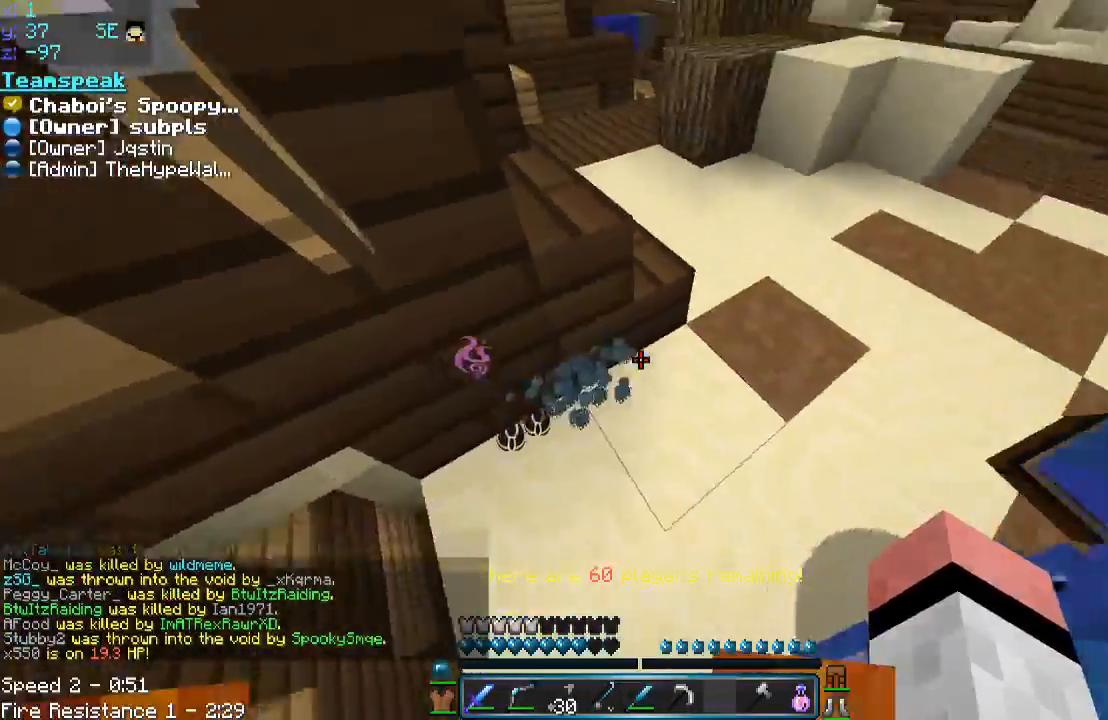
{"keys": ["d"], "mouse": [], "events": [[33, "w", "down"], [200, "w", "up"], [433, "d", "down"]]}
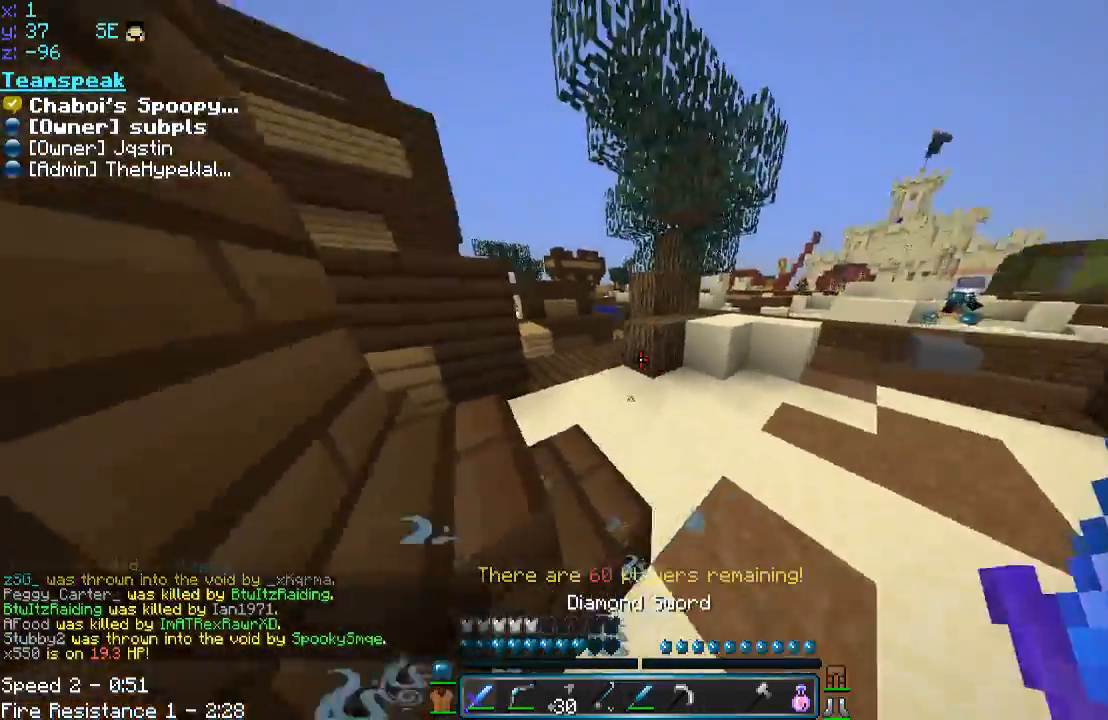
{"keys": [], "mouse": [], "events": [[33, "d", "up"], [233, "d", "down"], [333, "d", "up"]]}
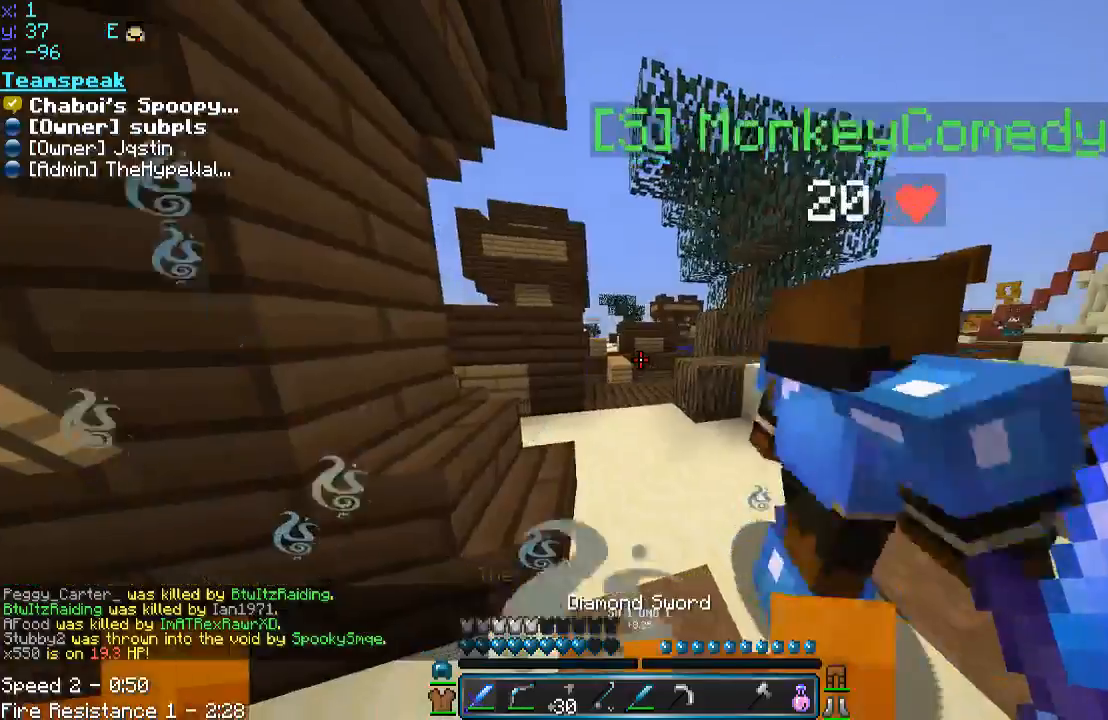
{"keys": ["a"], "mouse": [], "events": [[83, "d", "down"], [183, "d", "up"], [400, "a", "down"]]}
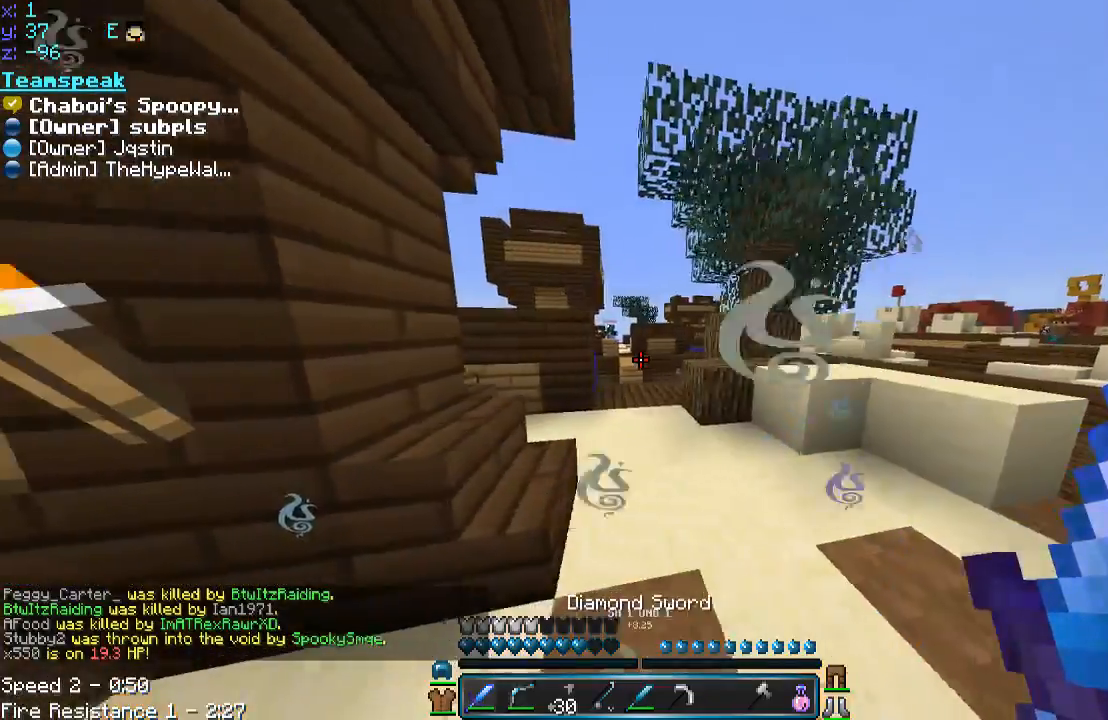
{"keys": ["d", "w"], "mouse": ["right"], "events": [[33, "a", "up"], [383, "d", "down"], [383, "mouse_right", "down"], [383, "w", "down"]]}
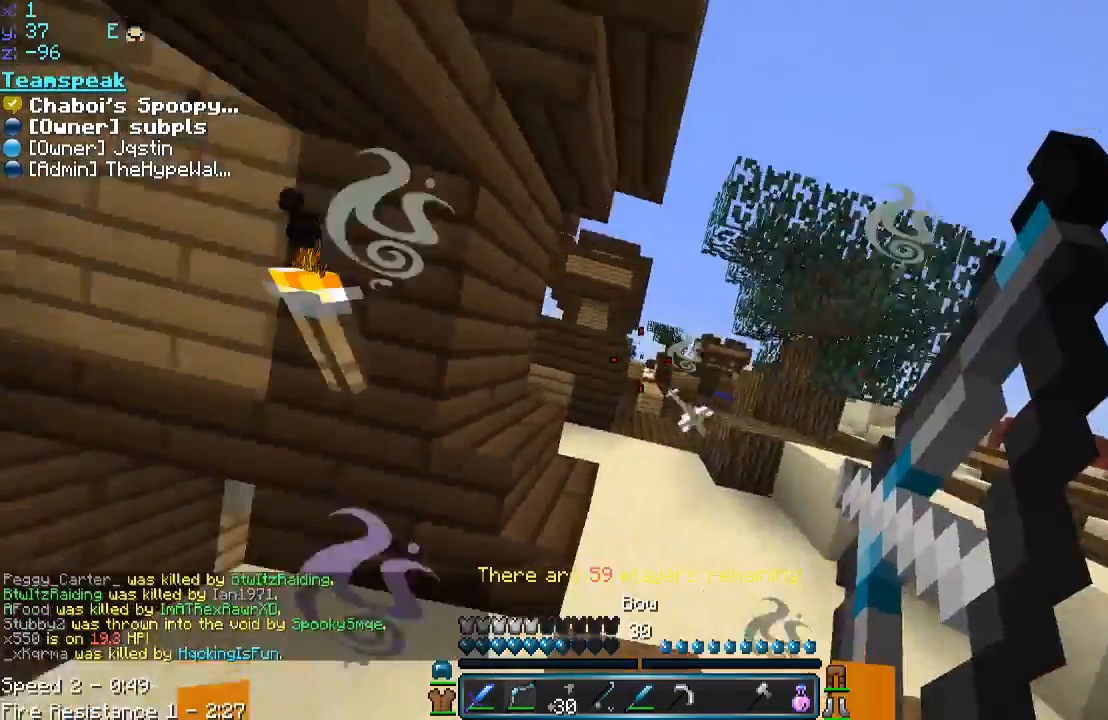
{"keys": ["w"], "mouse": ["right"], "events": [[333, "d", "up"], [383, "a", "down"], [483, "a", "up"]]}
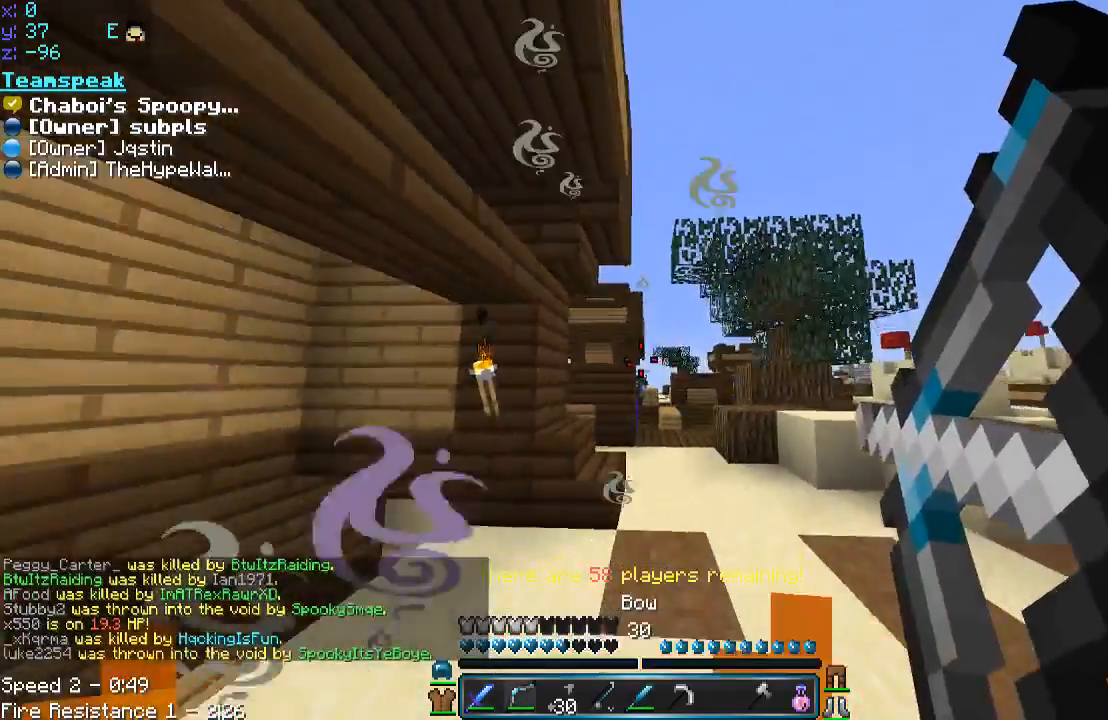
{"keys": [], "mouse": [], "events": [[83, "mouse_right", "up"], [117, "a", "down"], [433, "w", "up"], [500, "a", "up"]]}
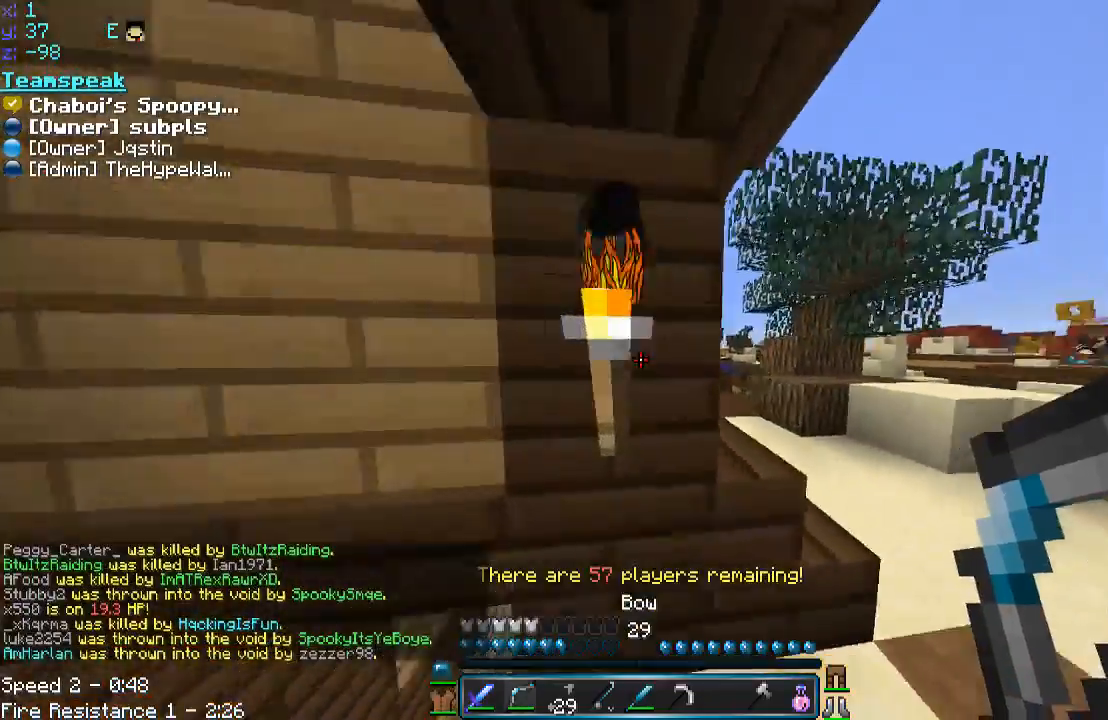
{"keys": [], "mouse": [], "events": []}